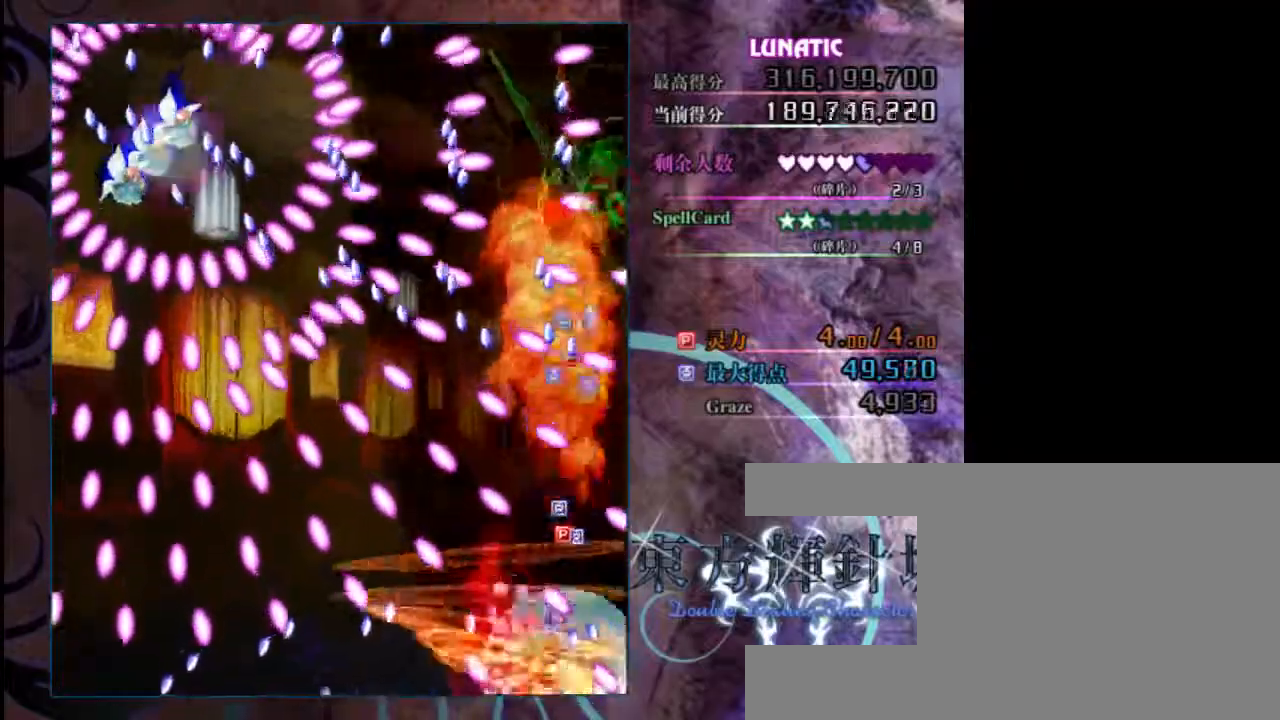
Gameplay with keyboard; each line is a JSON object with the keys held at the frame after it. "events" lists presses ("down") and releases ("up") of "c", "down", "left", "right", "shift", "up", "x" and "z" between this image and that frame as [ms after this image, input, new state], when the widget could be followed in between. No other keys are recorded. Mouse input is not recorded.
{"keys": ["left", "z"], "events": [[17, "shift", "up"], [50, "down", "up"]]}
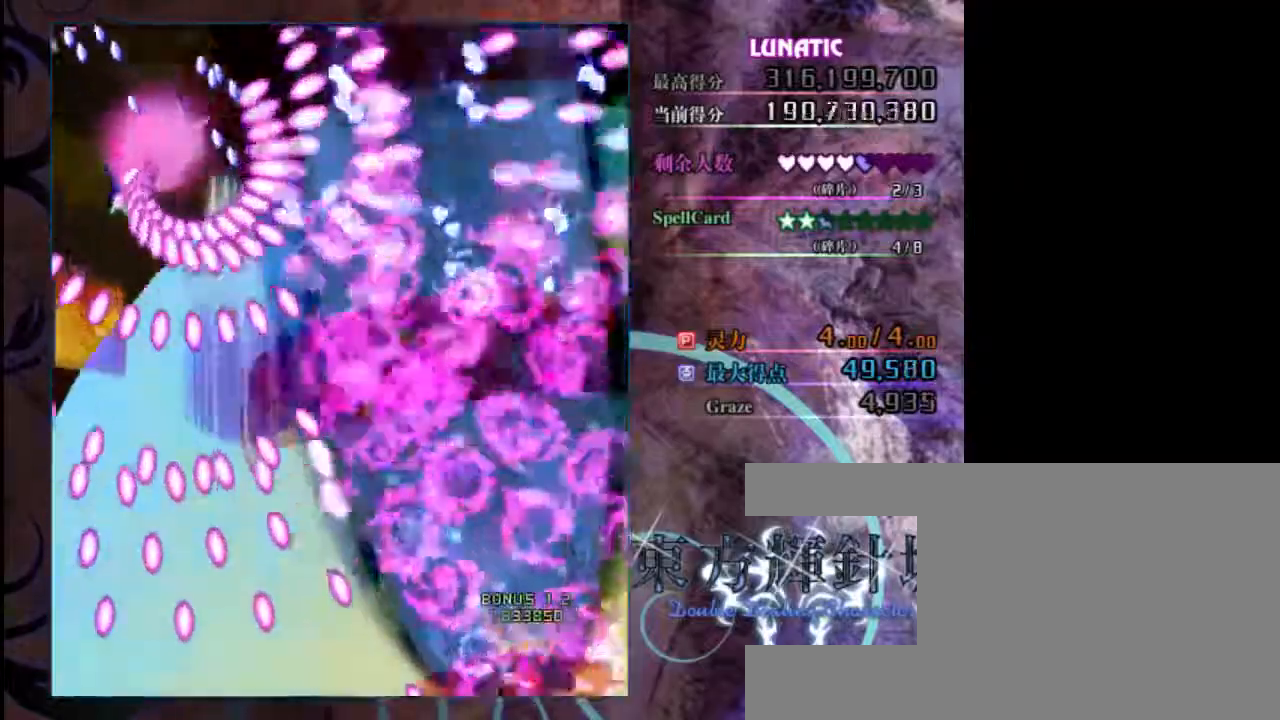
{"keys": ["left", "z"], "events": []}
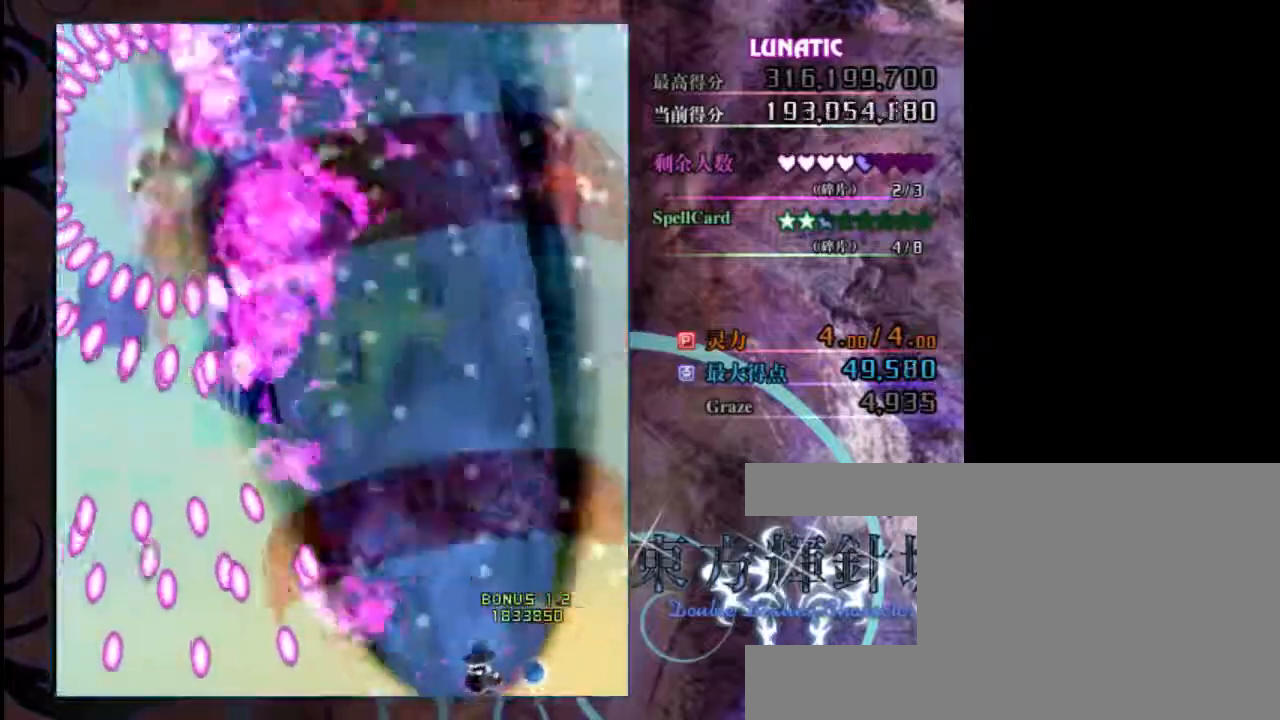
{"keys": ["z"], "events": [[233, "left", "up"]]}
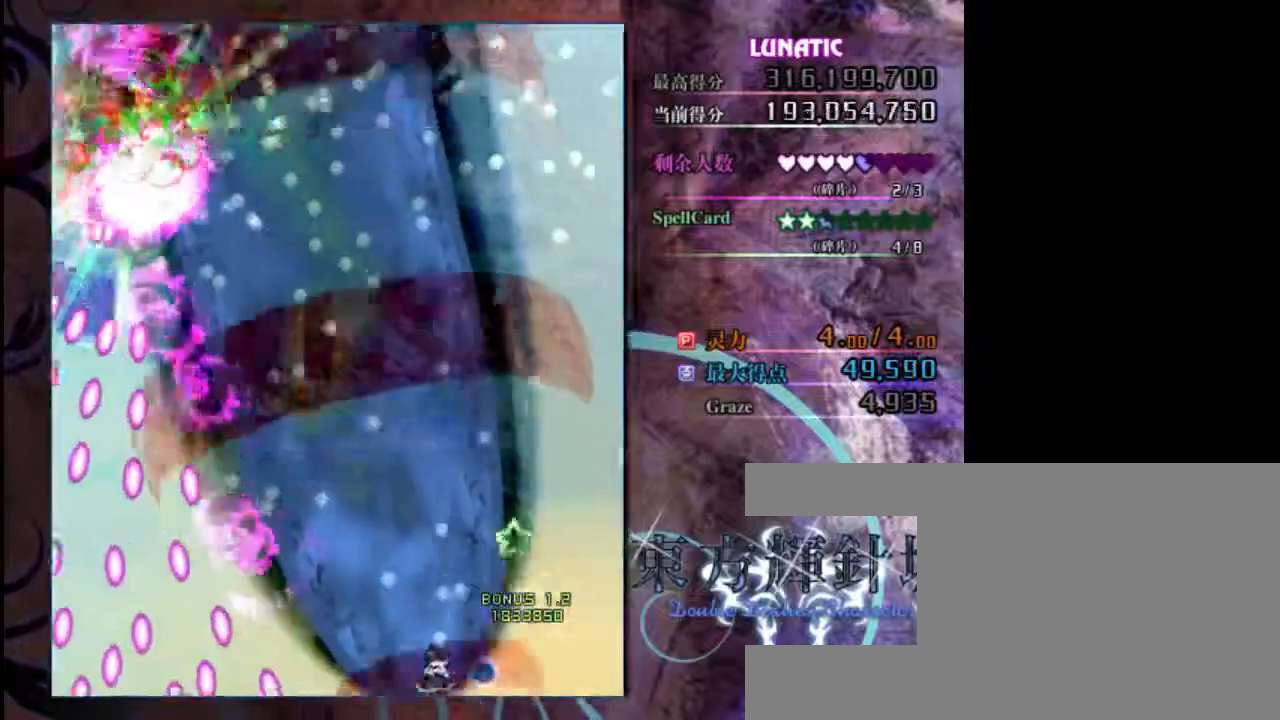
{"keys": ["z"], "events": []}
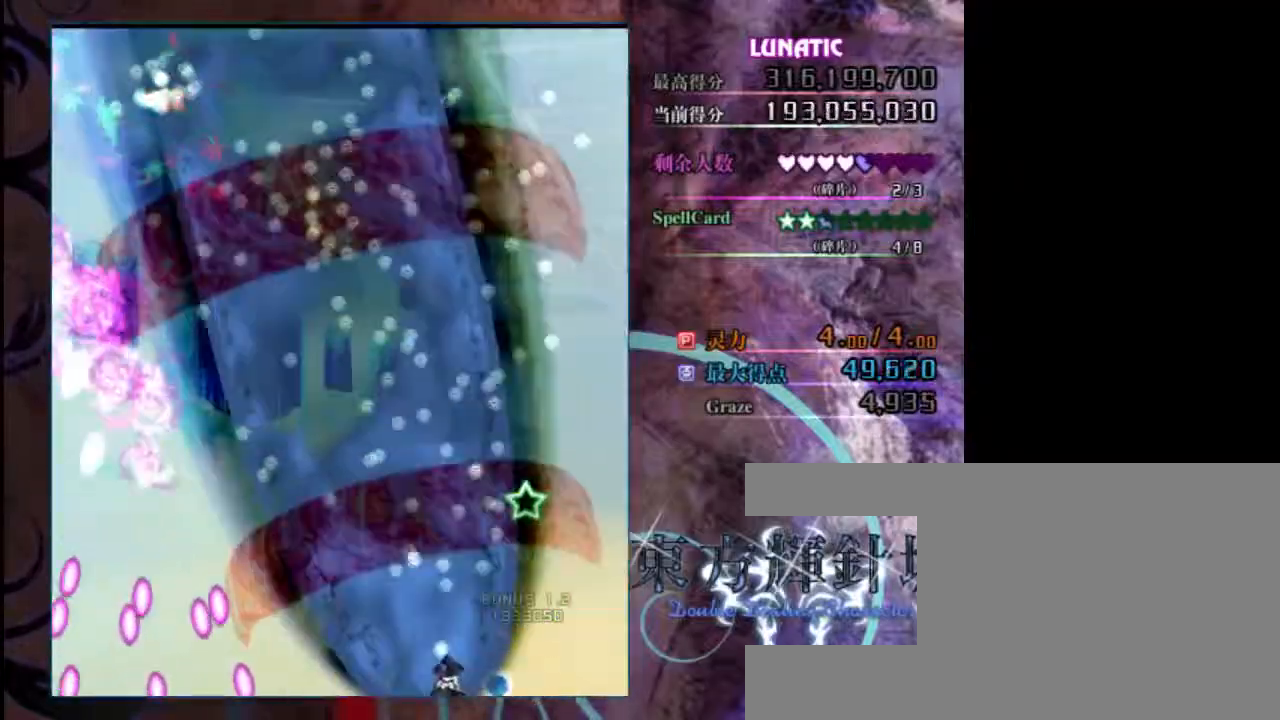
{"keys": ["right", "shift", "z"], "events": [[267, "shift", "down"], [433, "right", "down"]]}
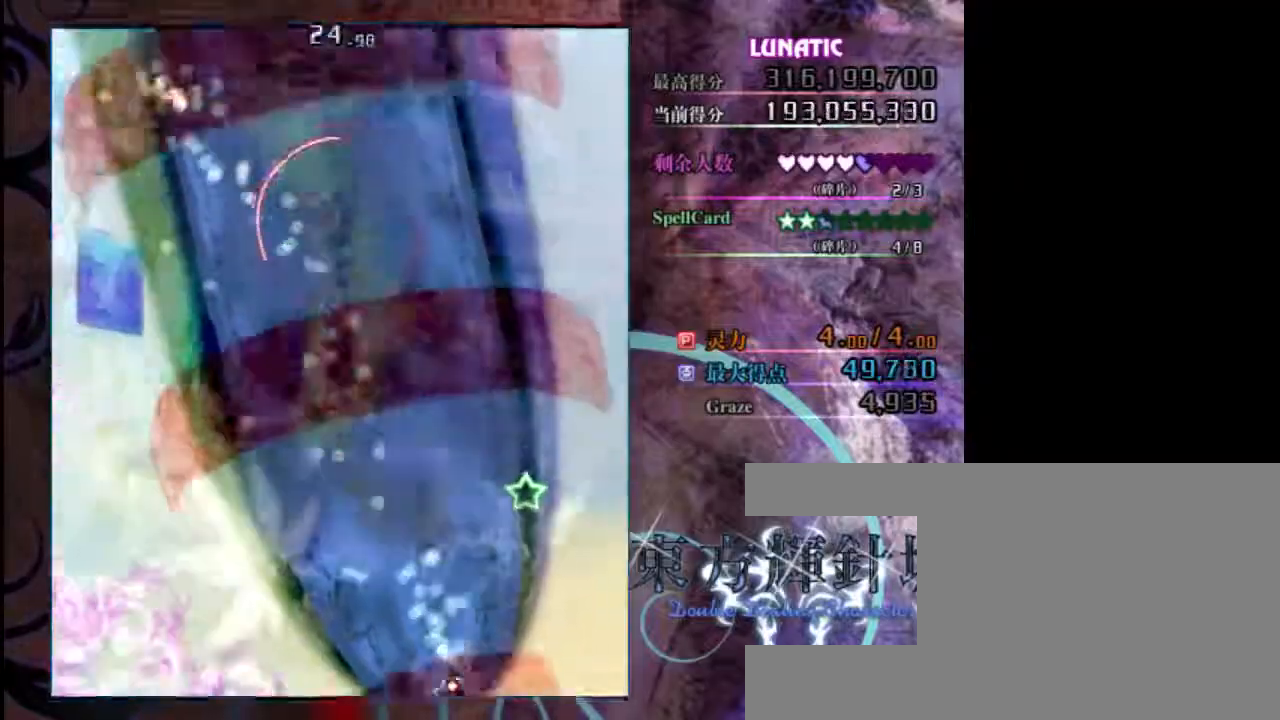
{"keys": ["shift", "z"], "events": [[150, "right", "up"]]}
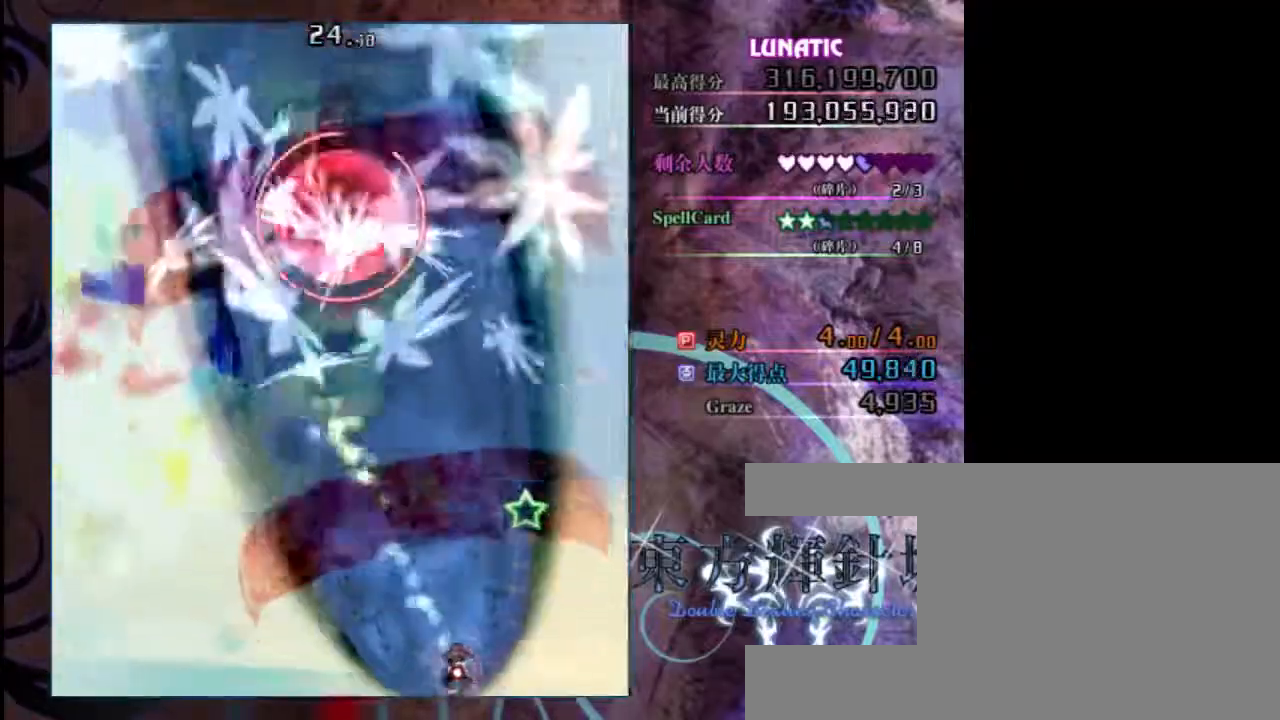
{"keys": ["right", "shift", "up", "z"], "events": [[417, "right", "down"], [450, "up", "down"]]}
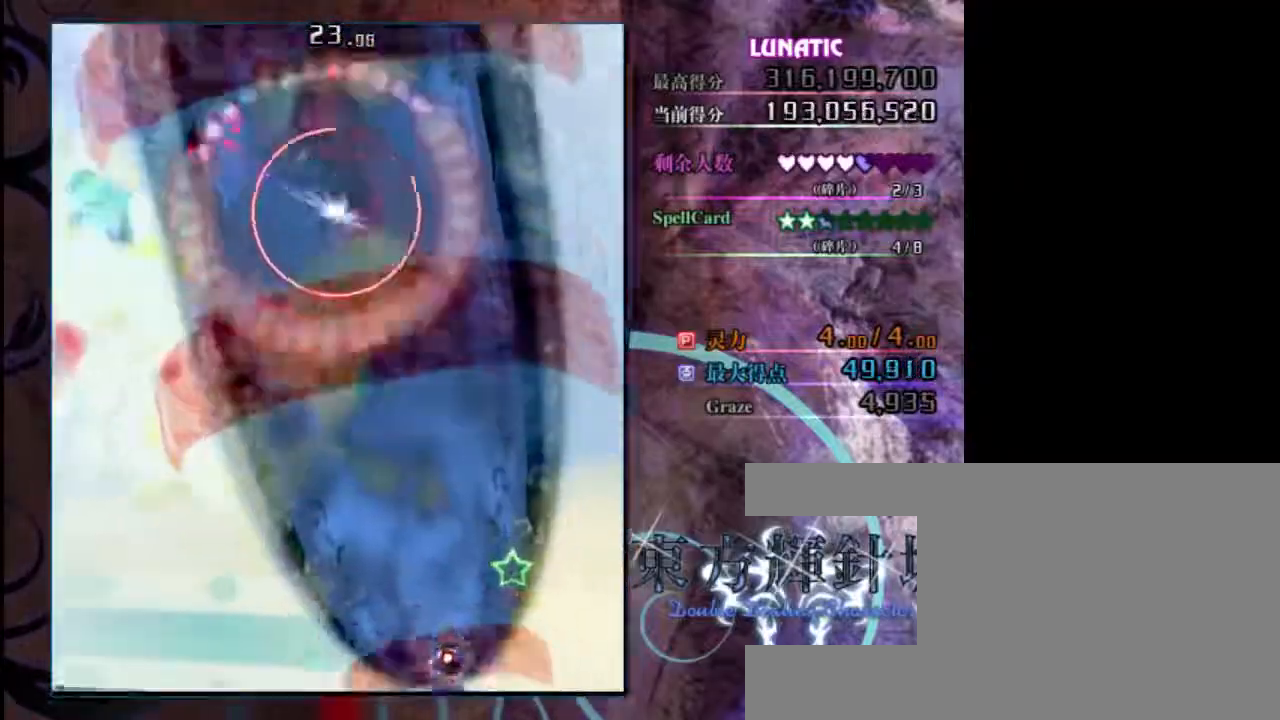
{"keys": ["left", "shift", "z"], "events": [[117, "right", "up"], [250, "left", "down"], [283, "up", "up"]]}
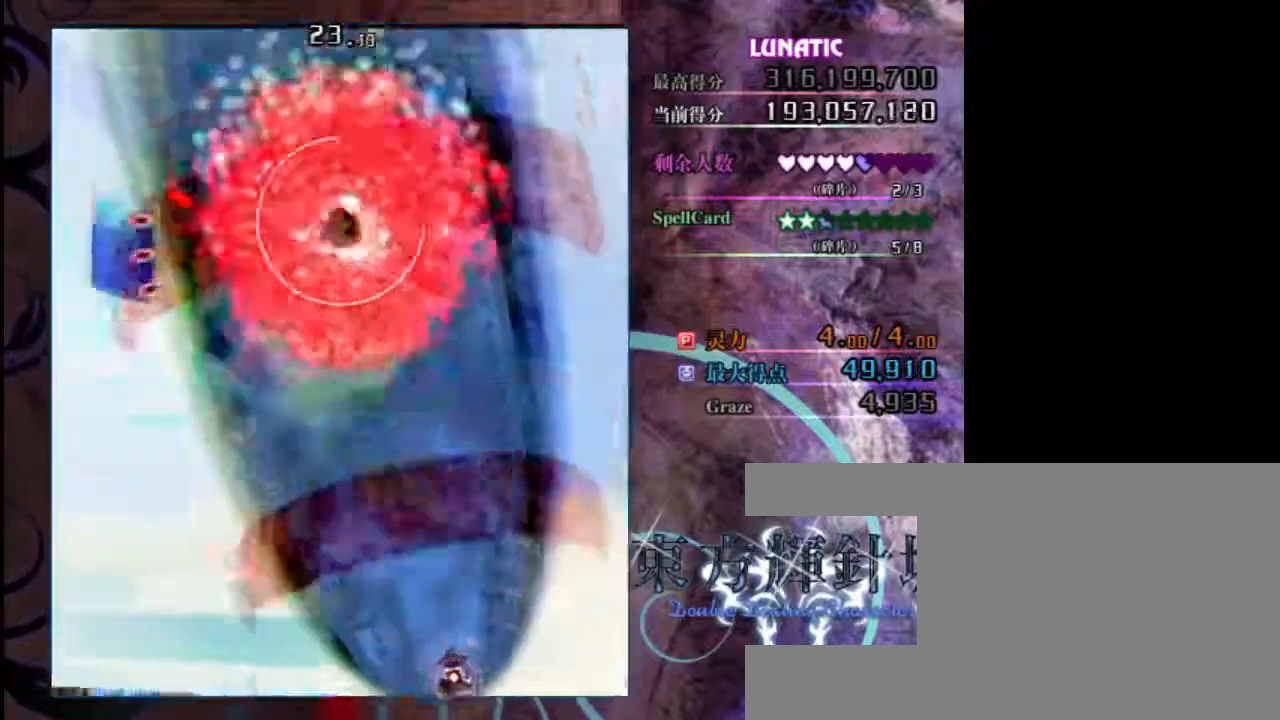
{"keys": ["left", "up", "z"], "events": [[300, "up", "down"], [467, "shift", "up"]]}
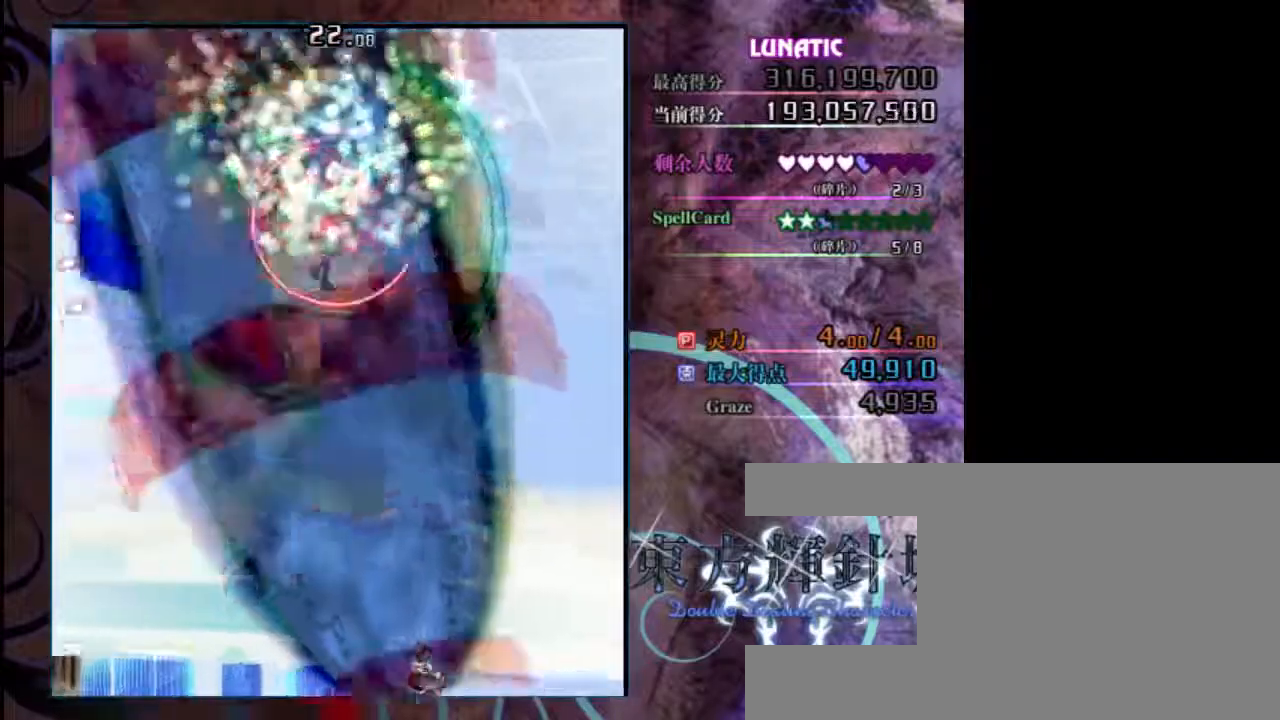
{"keys": ["shift", "up", "z"], "events": [[167, "left", "up"], [267, "shift", "down"]]}
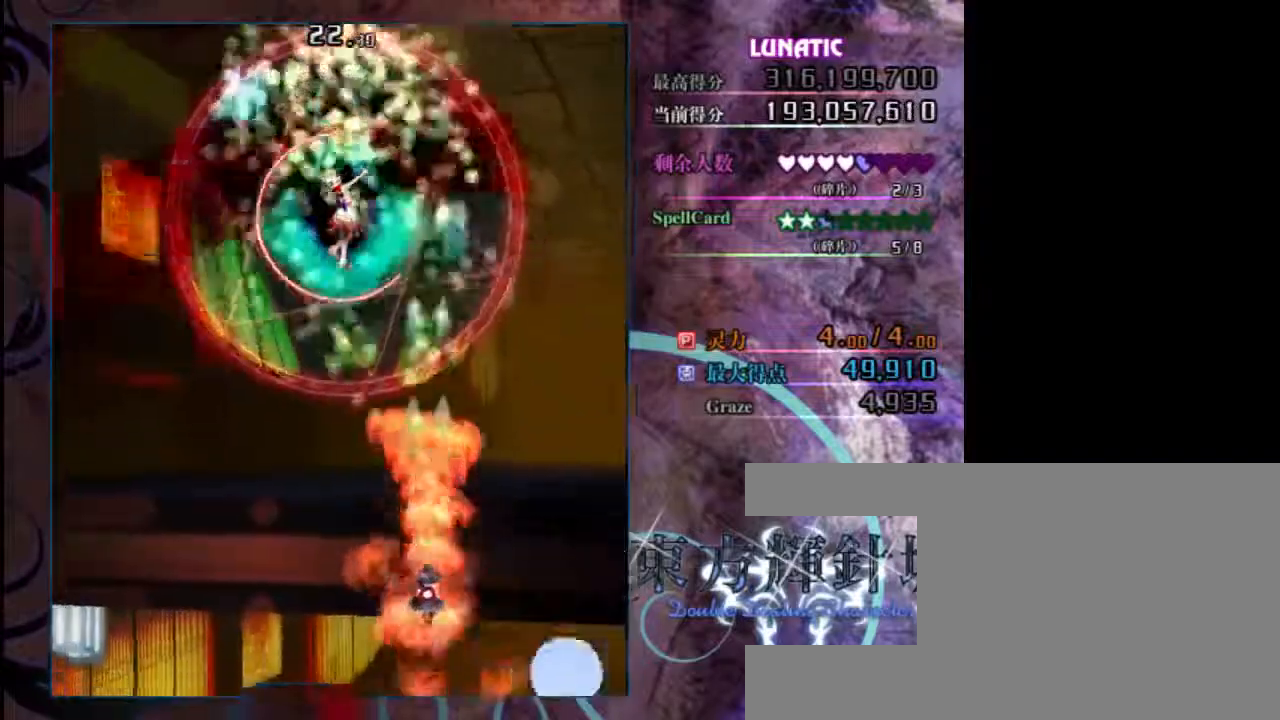
{"keys": ["left", "shift", "up", "z"], "events": [[33, "left", "down"], [200, "up", "up"], [500, "up", "down"]]}
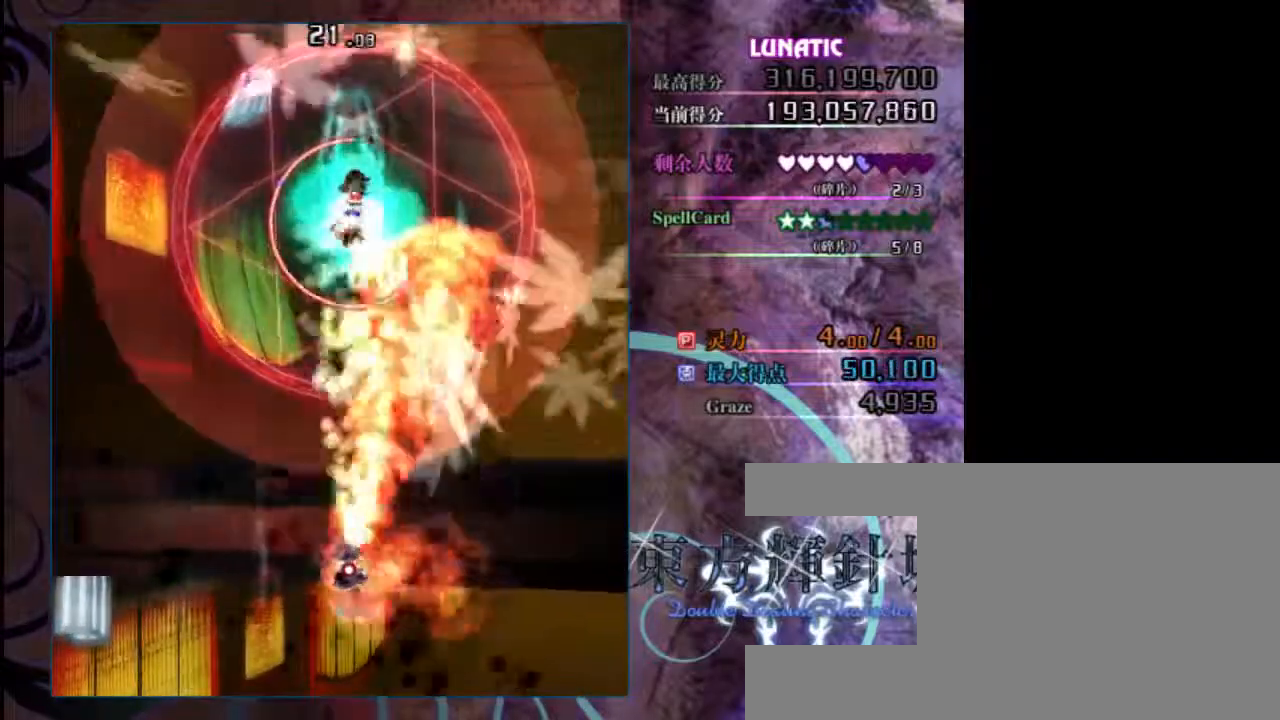
{"keys": ["right", "shift", "z"], "events": [[67, "left", "up"], [200, "up", "up"], [283, "right", "down"]]}
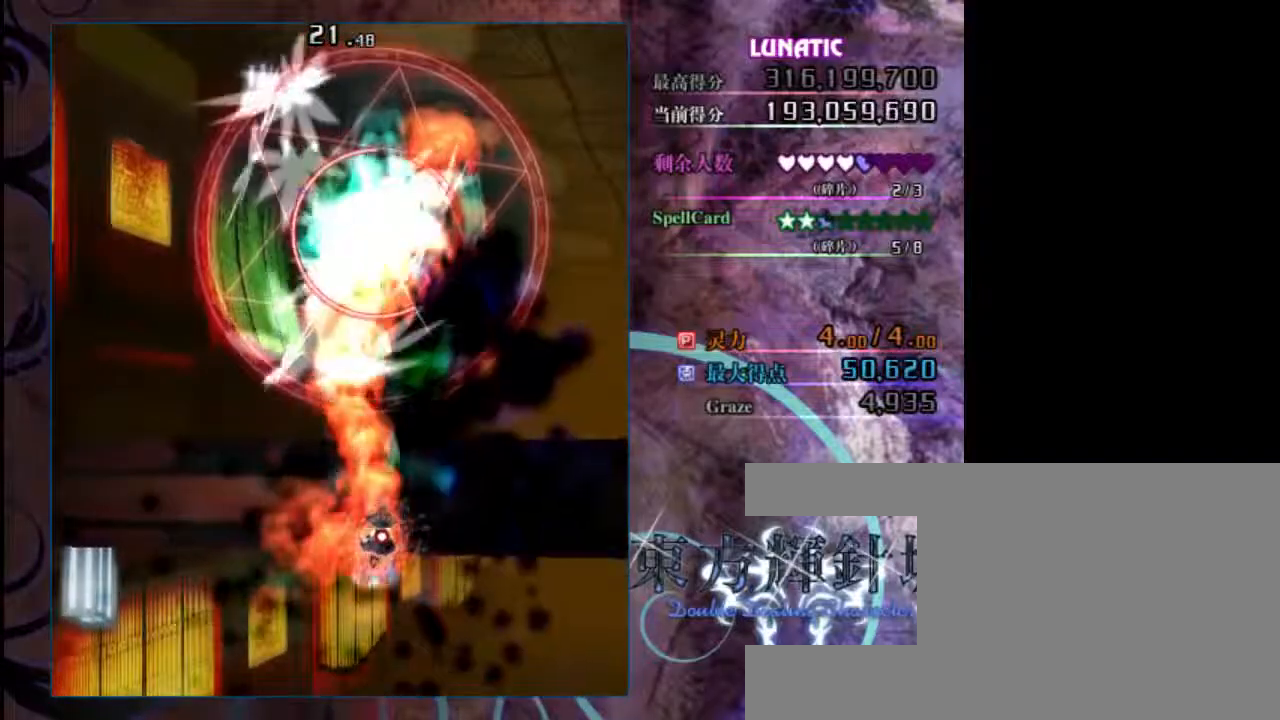
{"keys": ["down", "shift", "z"], "events": [[50, "right", "up"], [417, "down", "down"]]}
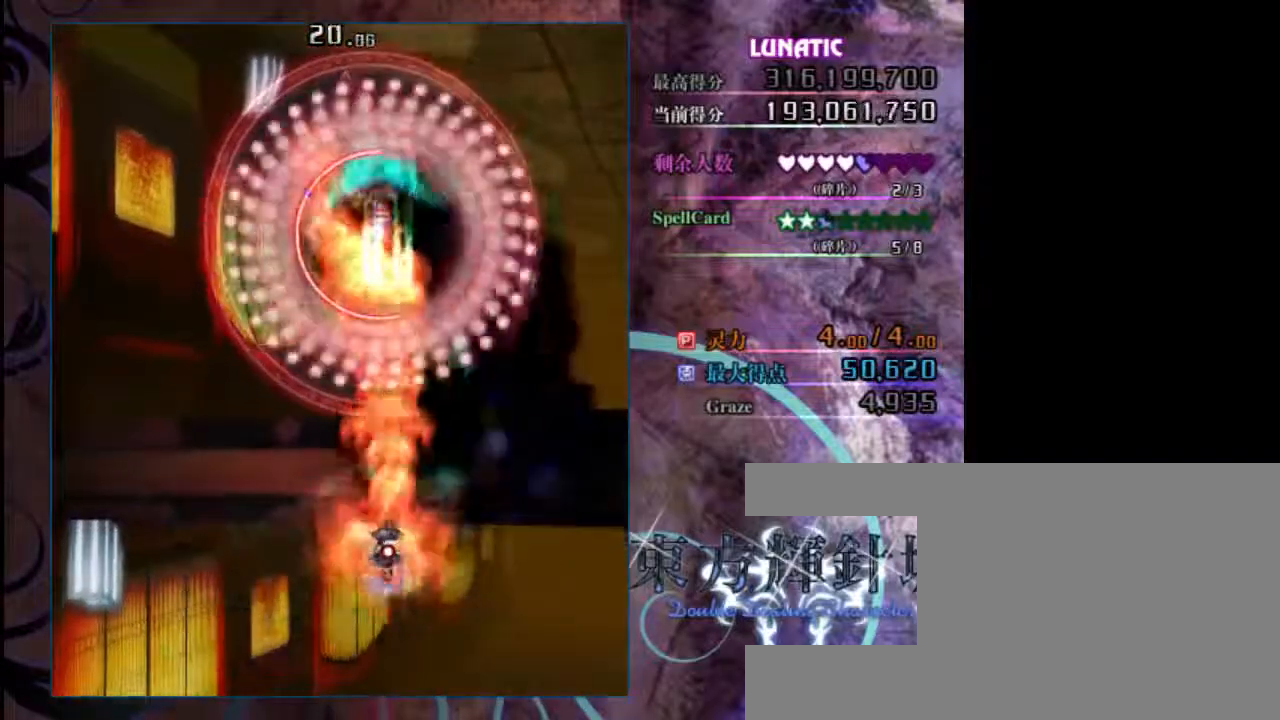
{"keys": ["down", "shift", "z"], "events": [[150, "down", "up"], [450, "down", "down"]]}
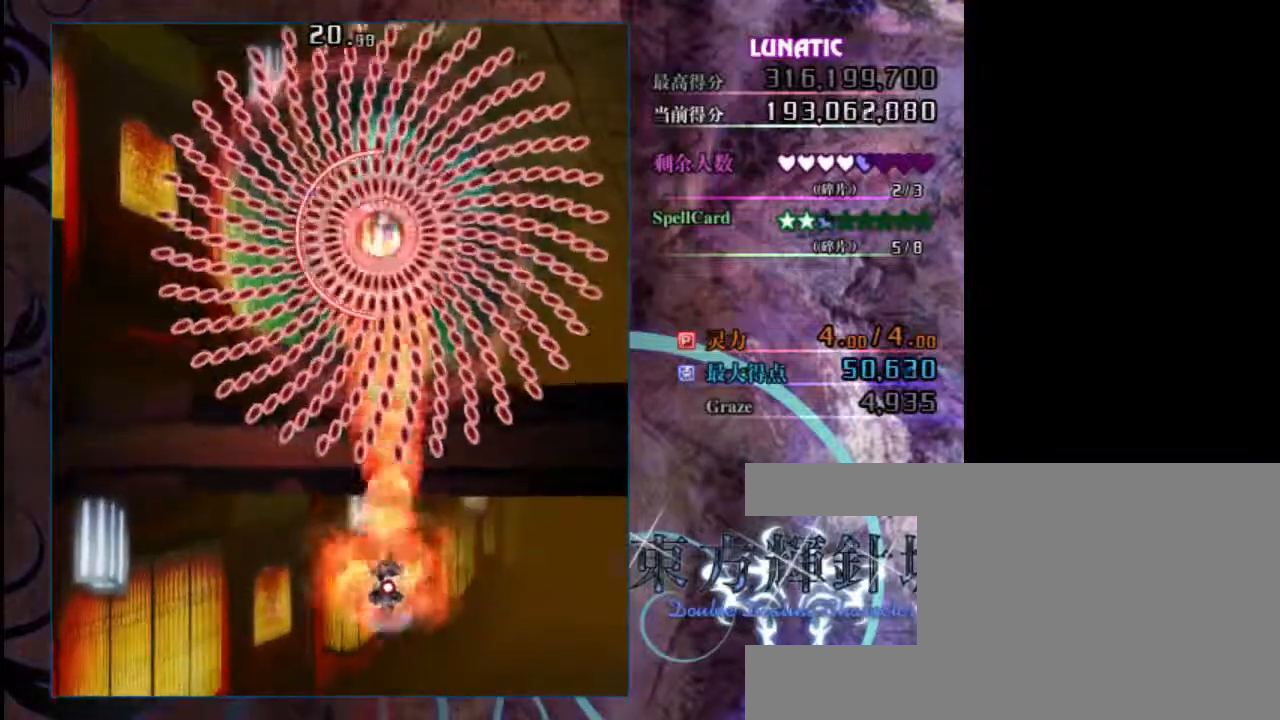
{"keys": ["down", "shift", "z"], "events": [[183, "left", "down"], [350, "left", "up"]]}
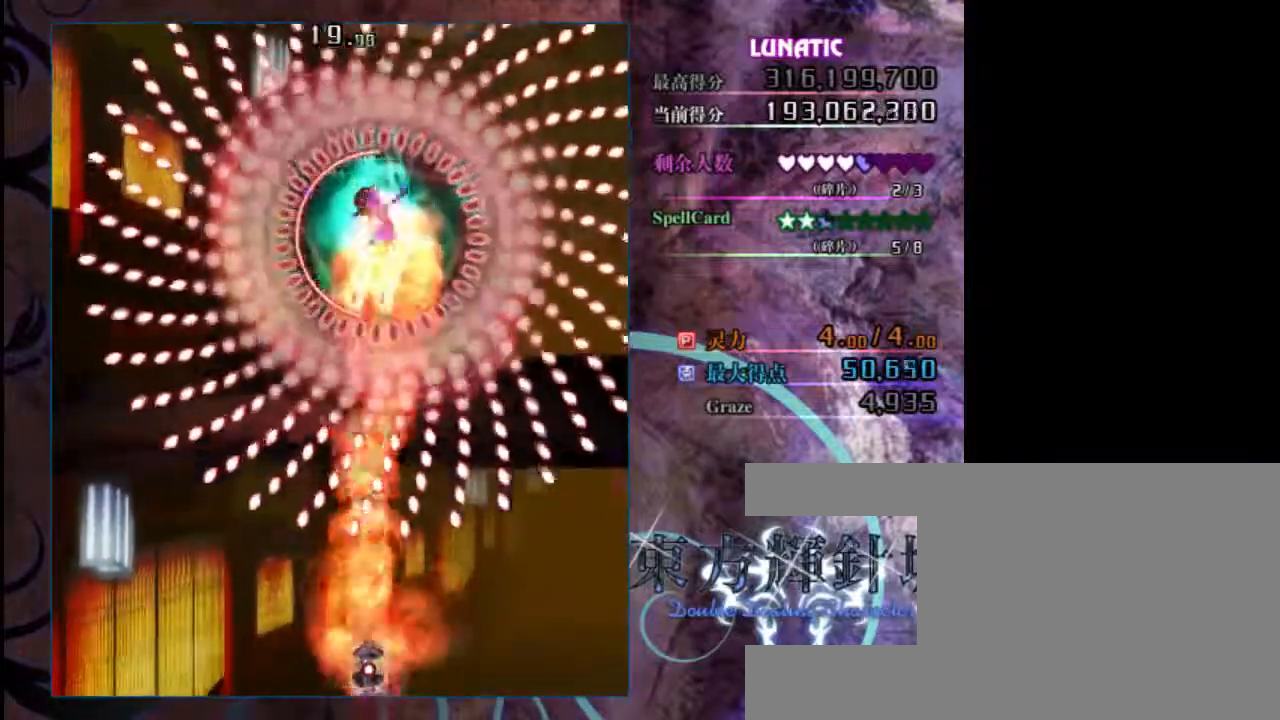
{"keys": ["shift", "z"], "events": [[33, "left", "down"], [133, "down", "up"], [433, "left", "up"]]}
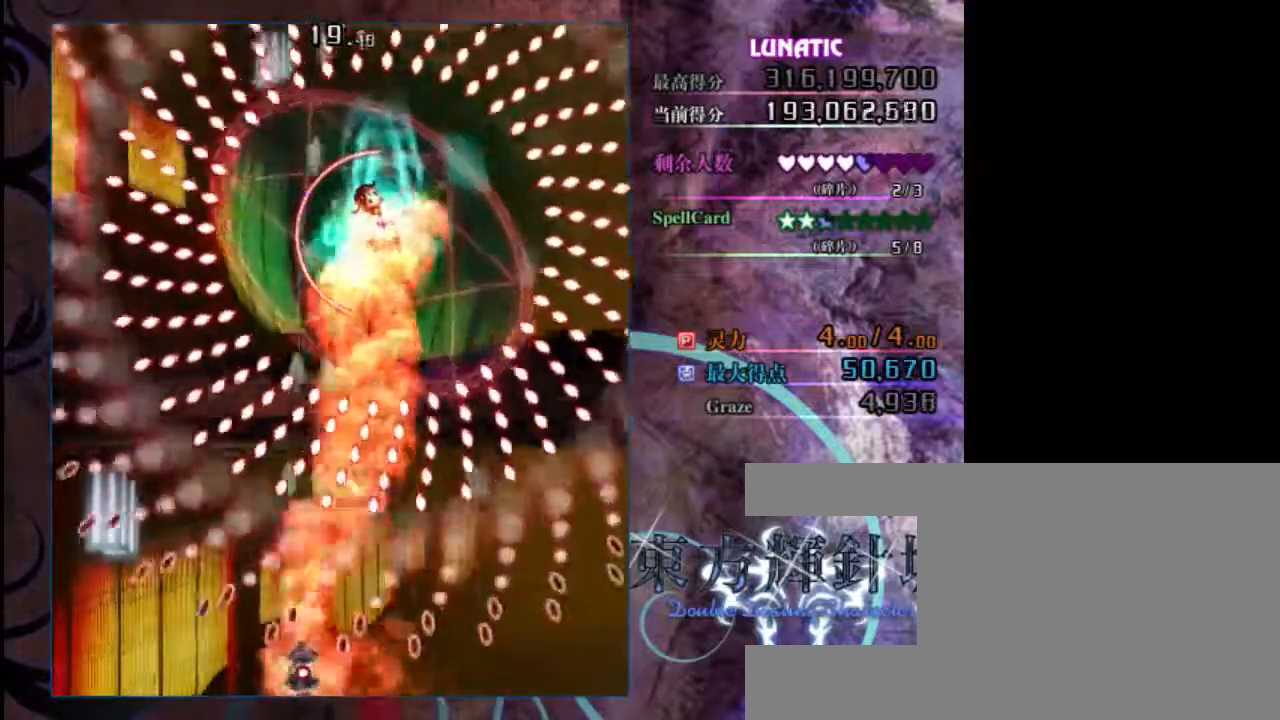
{"keys": ["right", "shift", "z"], "events": [[133, "right", "down"], [300, "right", "up"], [433, "right", "down"]]}
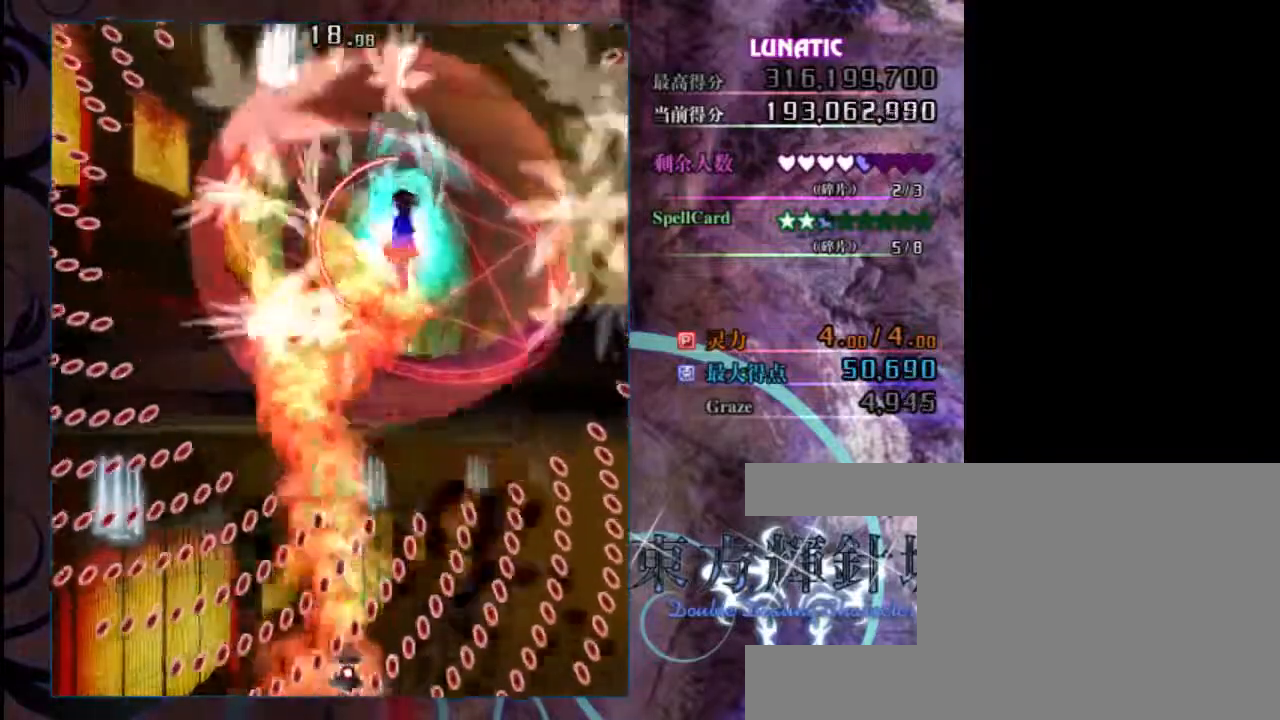
{"keys": ["shift", "z"], "events": [[33, "right", "up"], [100, "right", "down"], [200, "right", "up"], [267, "right", "down"], [333, "right", "up"], [433, "right", "down"], [500, "right", "up"]]}
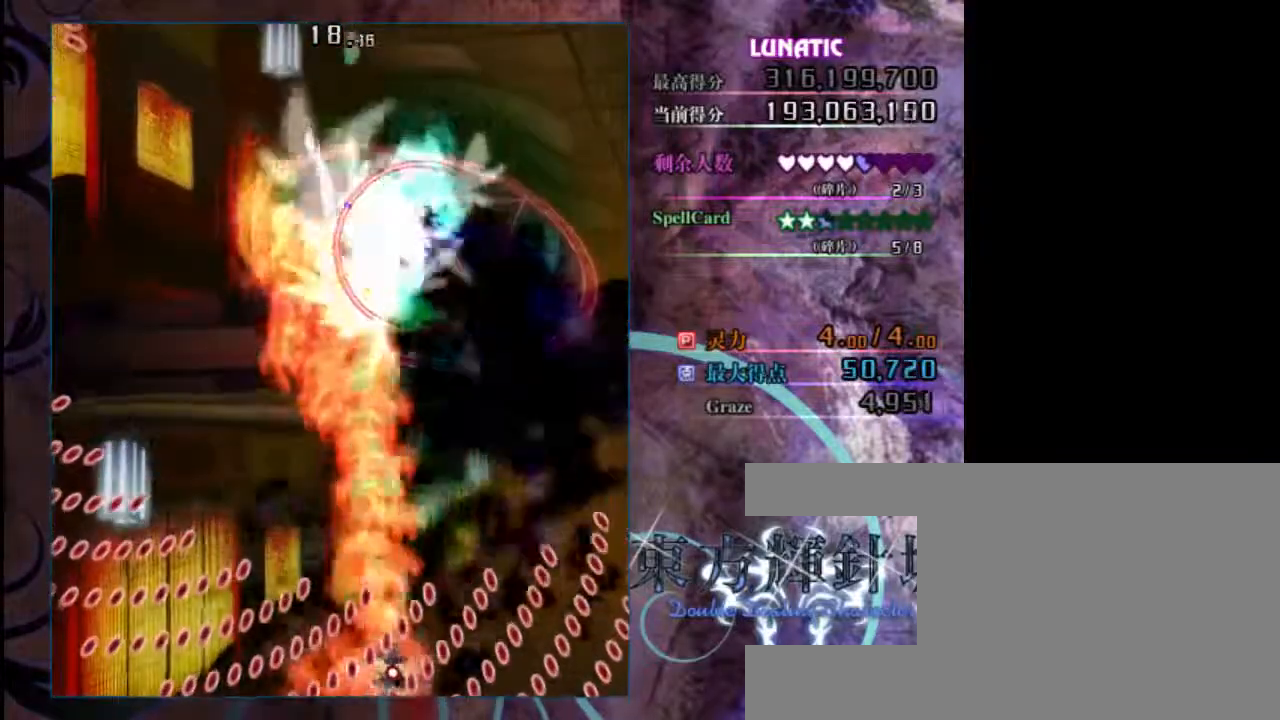
{"keys": ["shift", "z"], "events": [[100, "right", "down"], [167, "right", "up"], [267, "right", "down"], [300, "right", "up"]]}
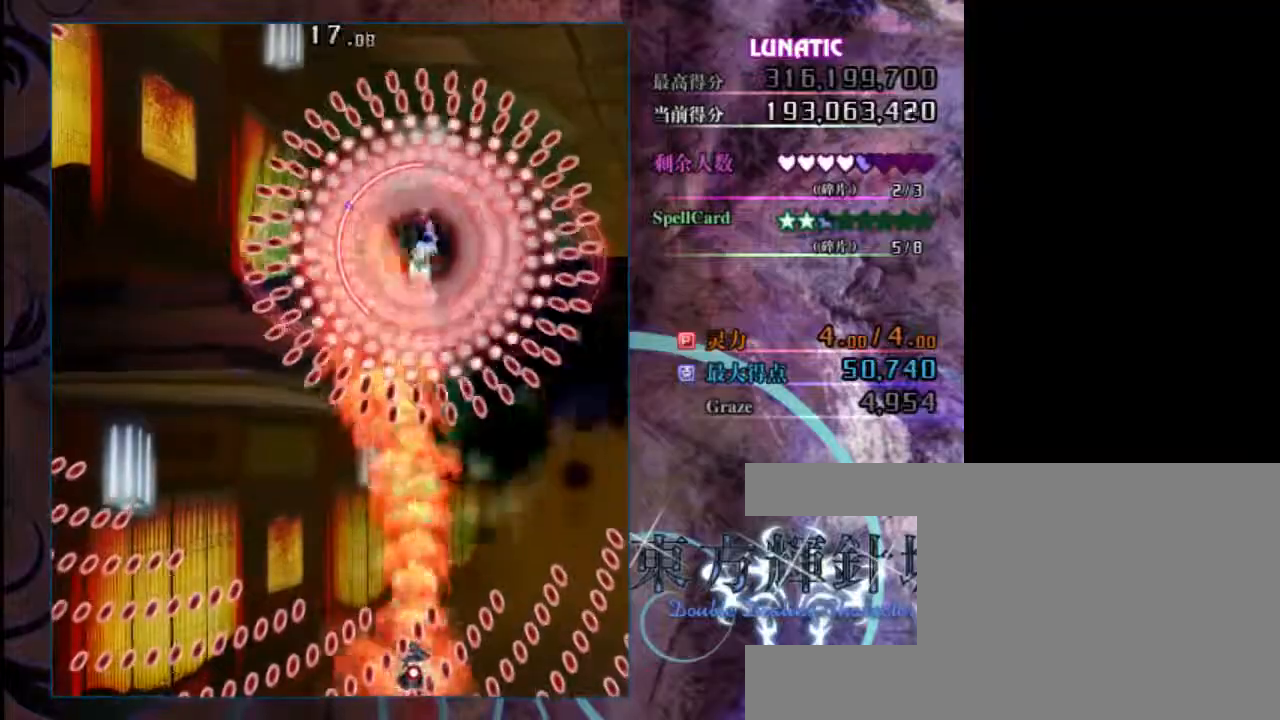
{"keys": ["shift", "up", "z"], "events": [[50, "right", "down"], [50, "up", "down"], [383, "right", "up"]]}
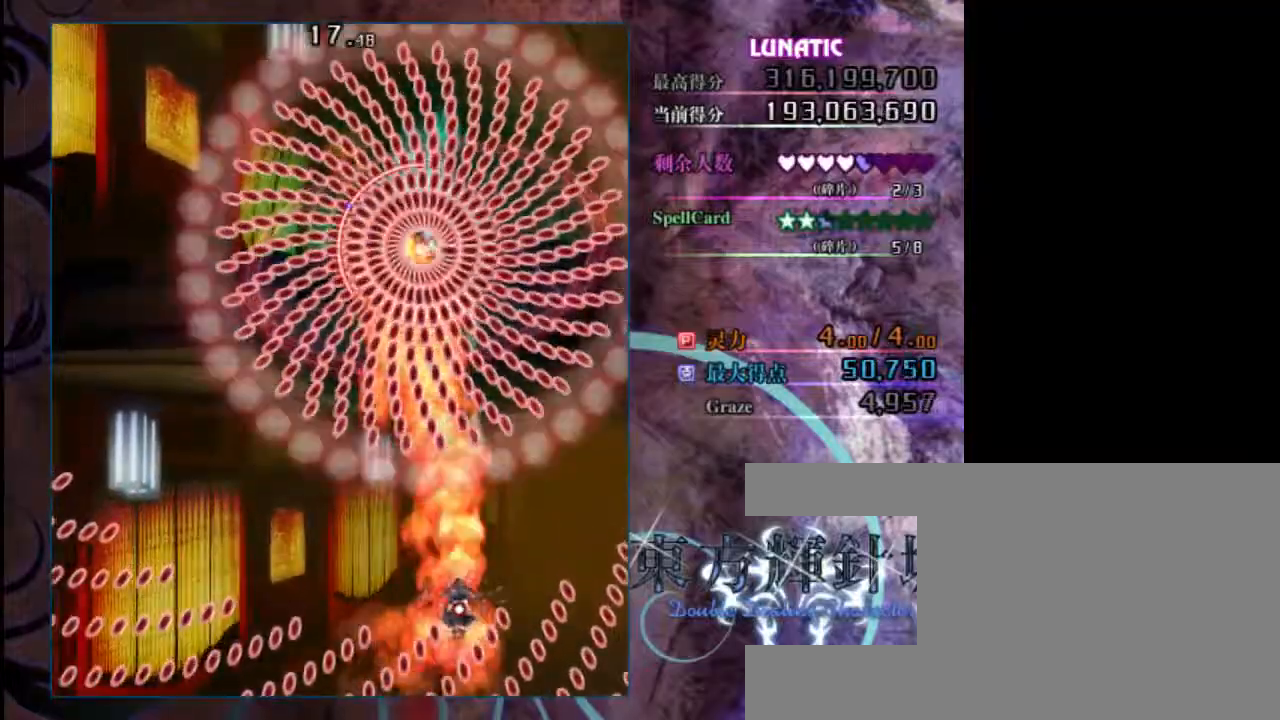
{"keys": ["right", "shift", "z"], "events": [[17, "up", "up"], [217, "right", "down"], [350, "right", "up"], [450, "right", "down"]]}
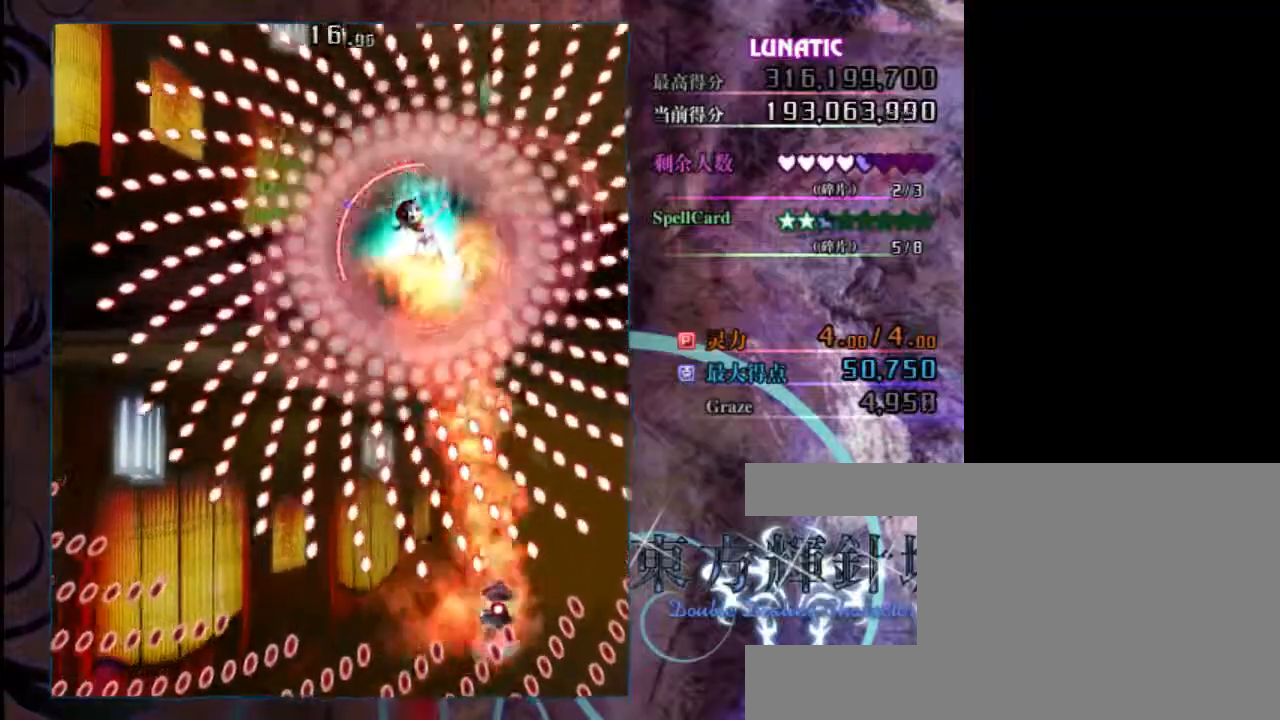
{"keys": ["left", "shift", "z"], "events": [[83, "right", "up"], [350, "left", "down"]]}
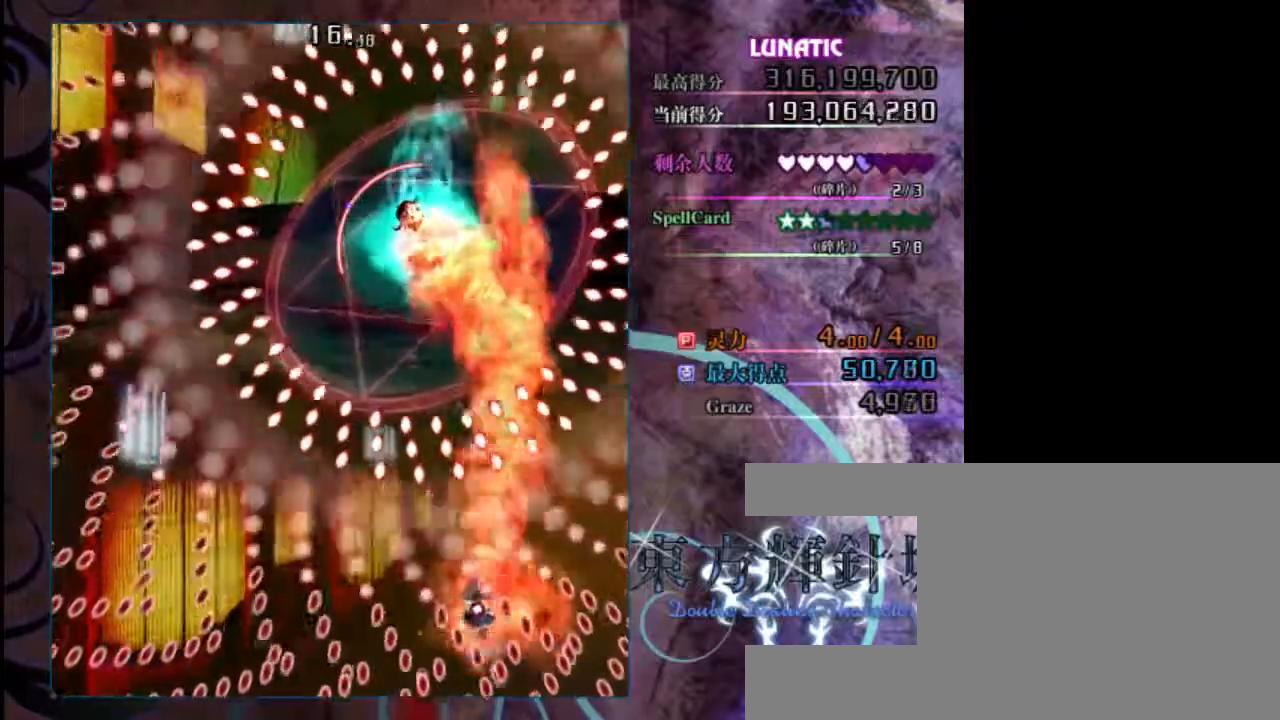
{"keys": ["left", "shift", "z"], "events": [[33, "left", "up"], [100, "left", "down"], [333, "left", "up"], [400, "left", "down"]]}
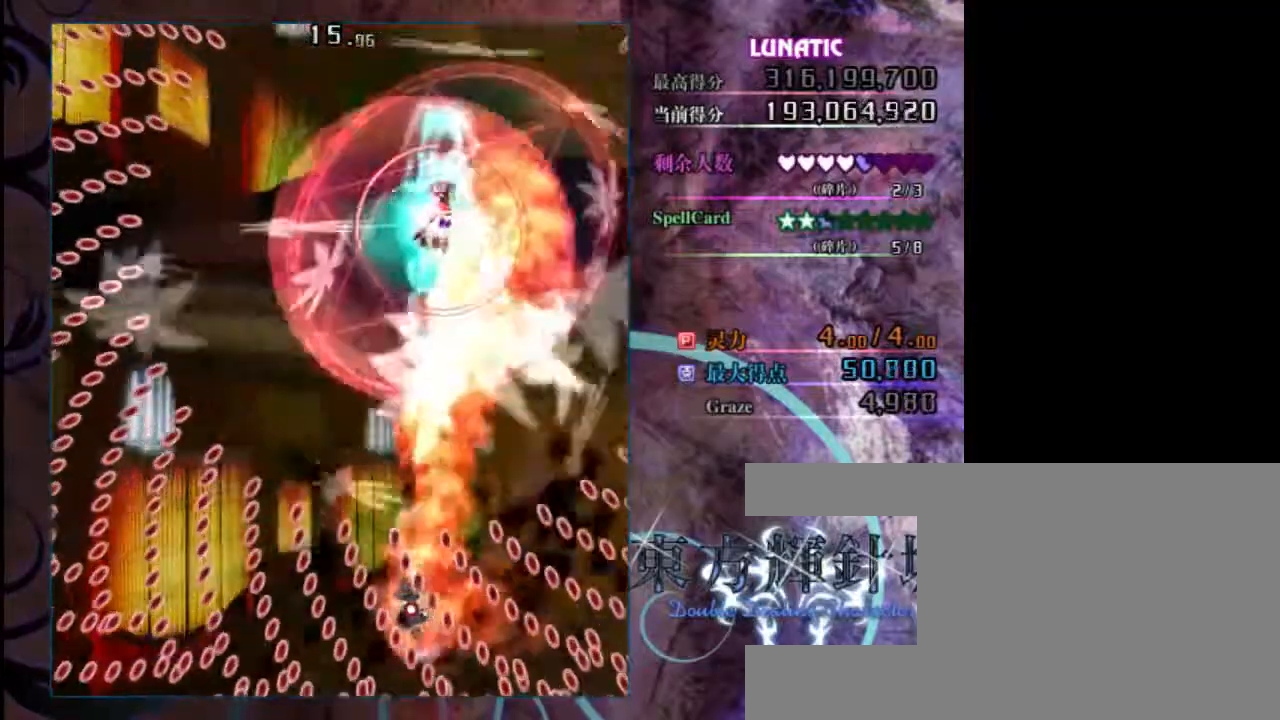
{"keys": ["up", "z"], "events": [[67, "left", "up"], [167, "left", "down"], [233, "left", "up"], [300, "left", "down"], [333, "up", "down"], [467, "left", "up"], [467, "shift", "up"]]}
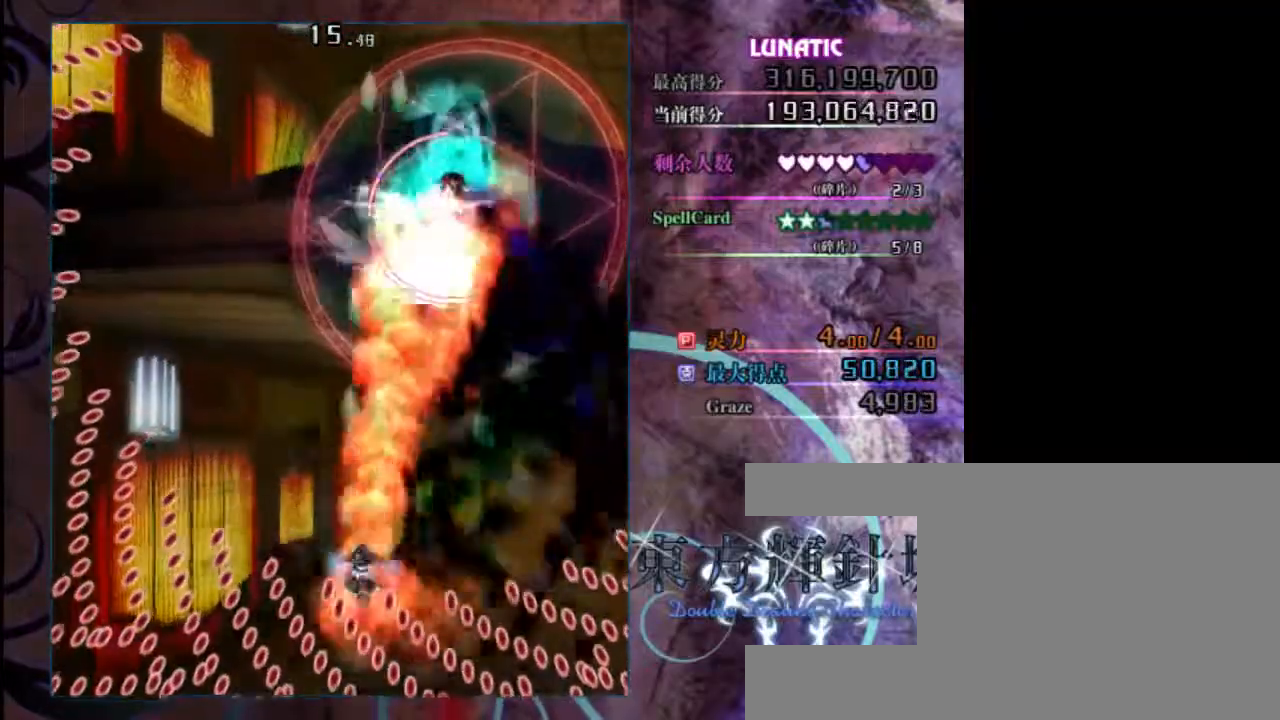
{"keys": ["shift", "z"], "events": [[67, "right", "down"], [233, "up", "up"], [300, "shift", "down"], [400, "right", "up"]]}
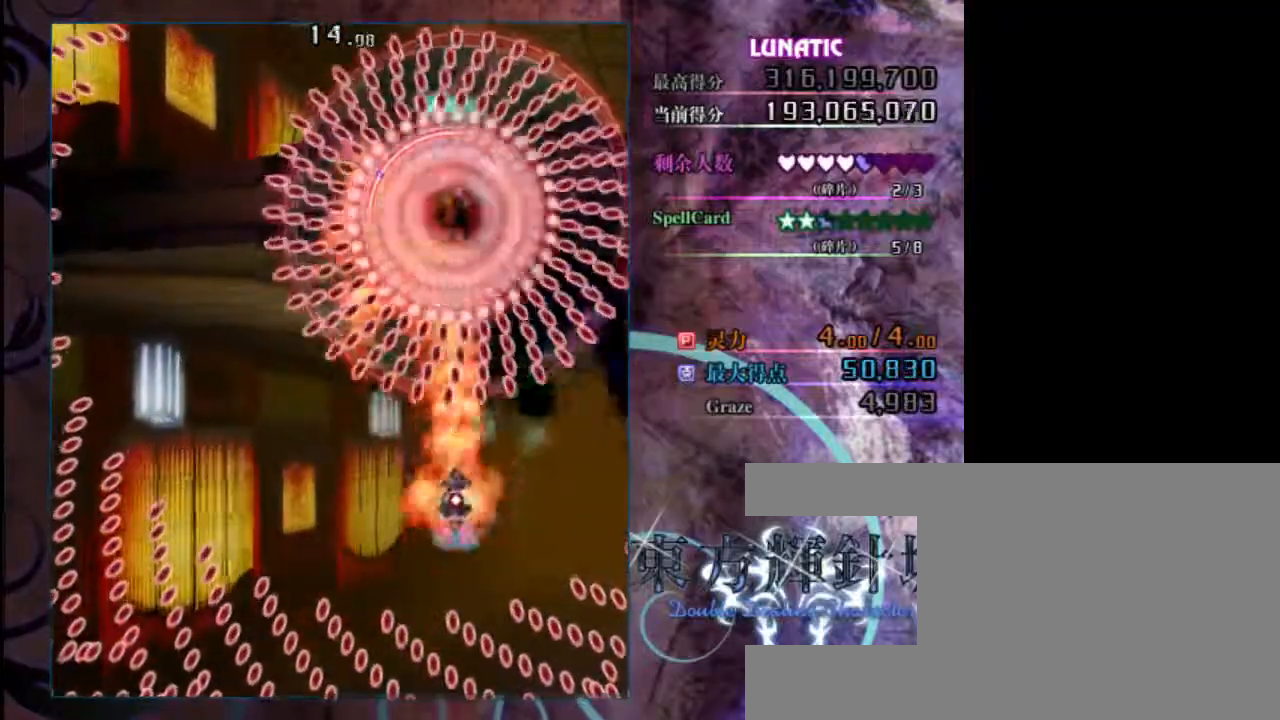
{"keys": ["down", "shift", "z"], "events": [[33, "down", "down"], [167, "down", "up"], [283, "down", "down"], [383, "down", "up"], [483, "down", "down"]]}
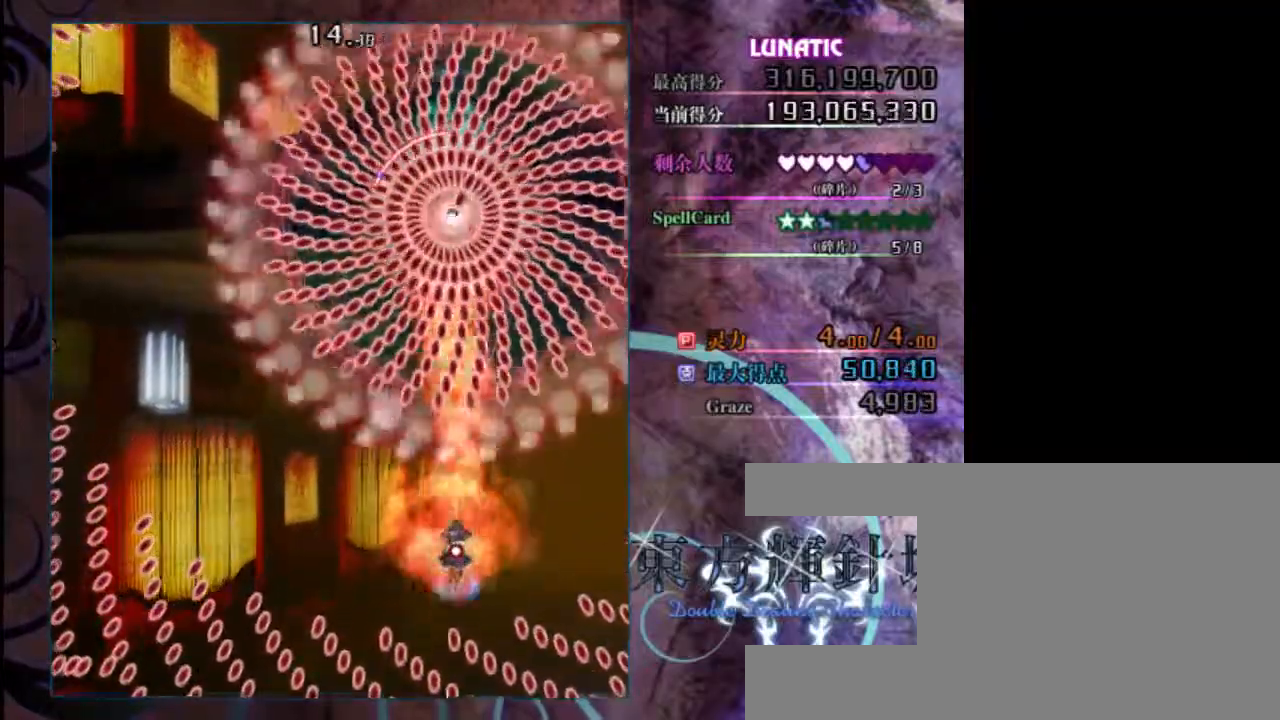
{"keys": ["shift", "z"], "events": [[50, "left", "down"], [150, "down", "up"], [183, "left", "up"], [250, "down", "down"], [317, "left", "down"], [450, "left", "up"], [483, "down", "up"]]}
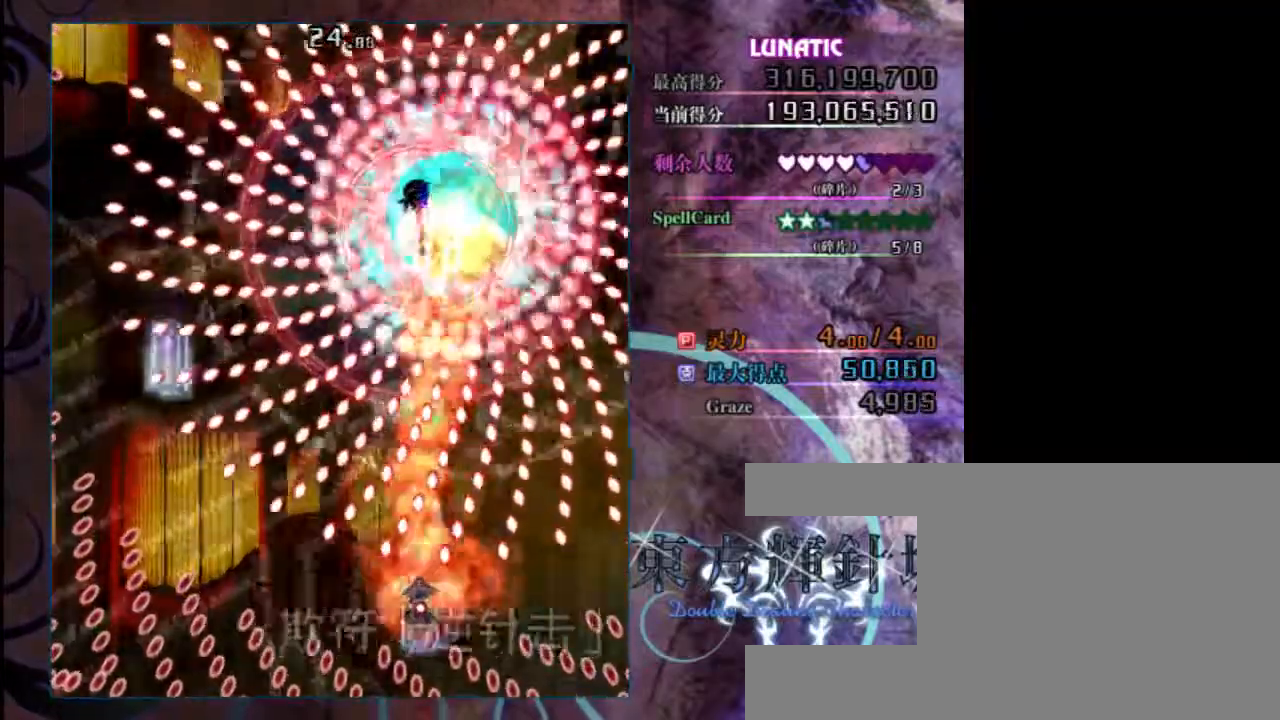
{"keys": ["shift", "z"], "events": [[150, "down", "down"], [250, "down", "up"]]}
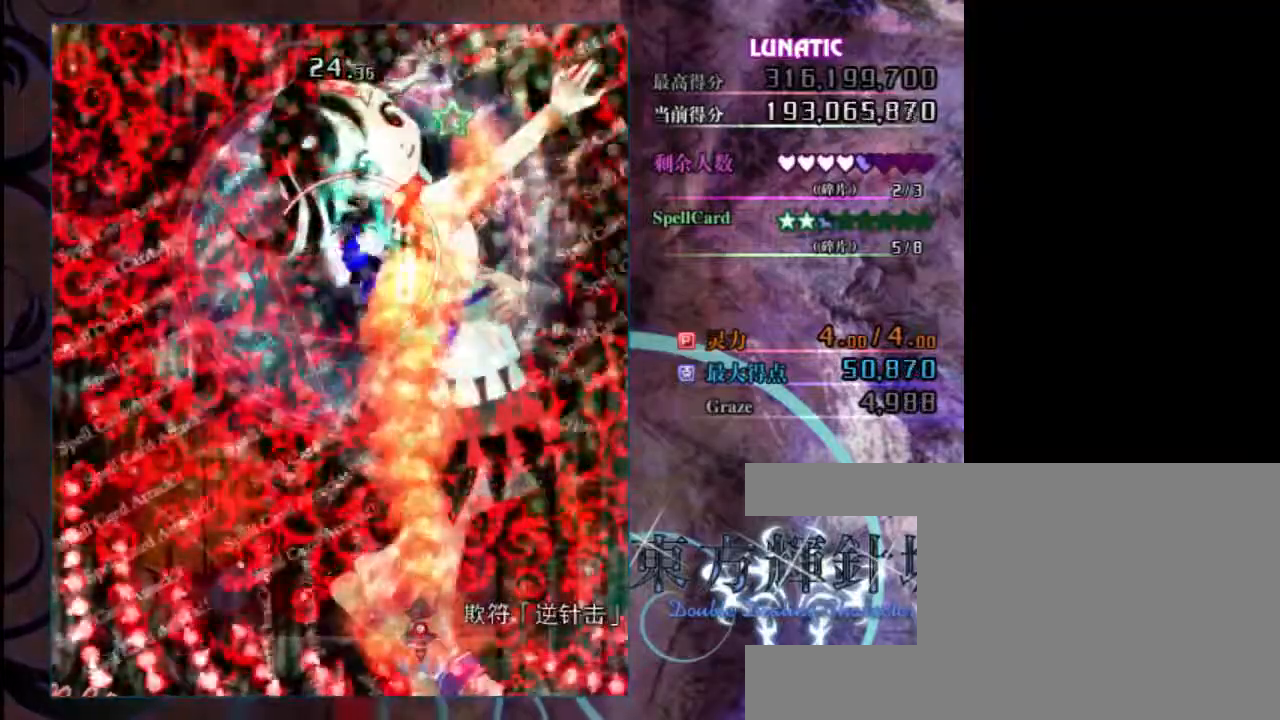
{"keys": ["up", "z"], "events": [[117, "up", "down"], [150, "shift", "up"]]}
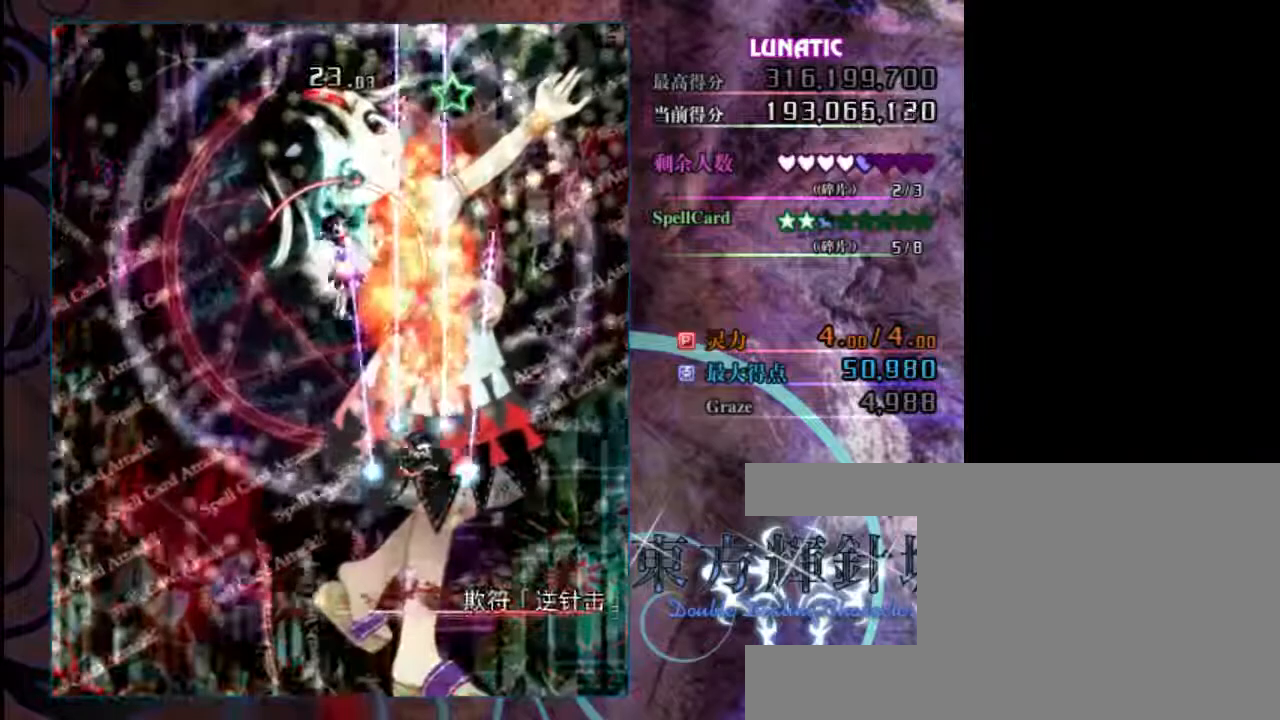
{"keys": ["shift", "up", "z"], "events": [[100, "left", "down"], [133, "up", "up"], [267, "shift", "down"], [333, "left", "up"], [367, "up", "down"]]}
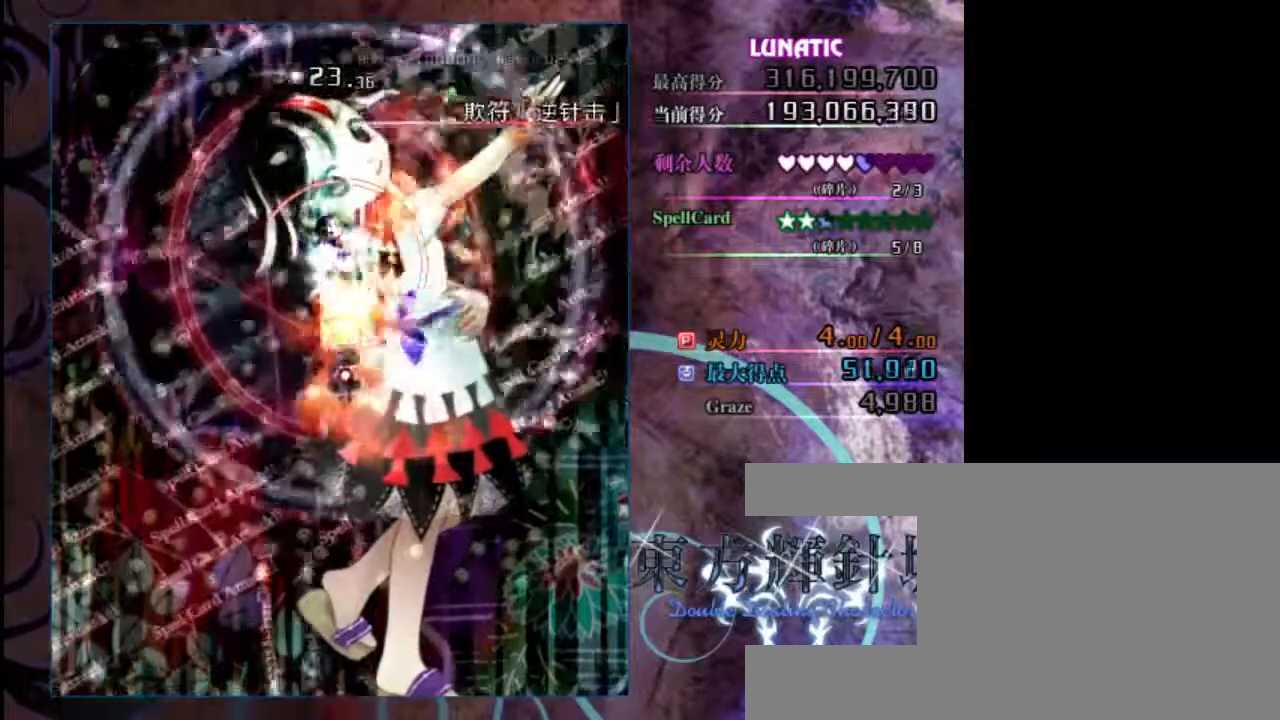
{"keys": ["shift", "z"], "events": [[33, "up", "up"]]}